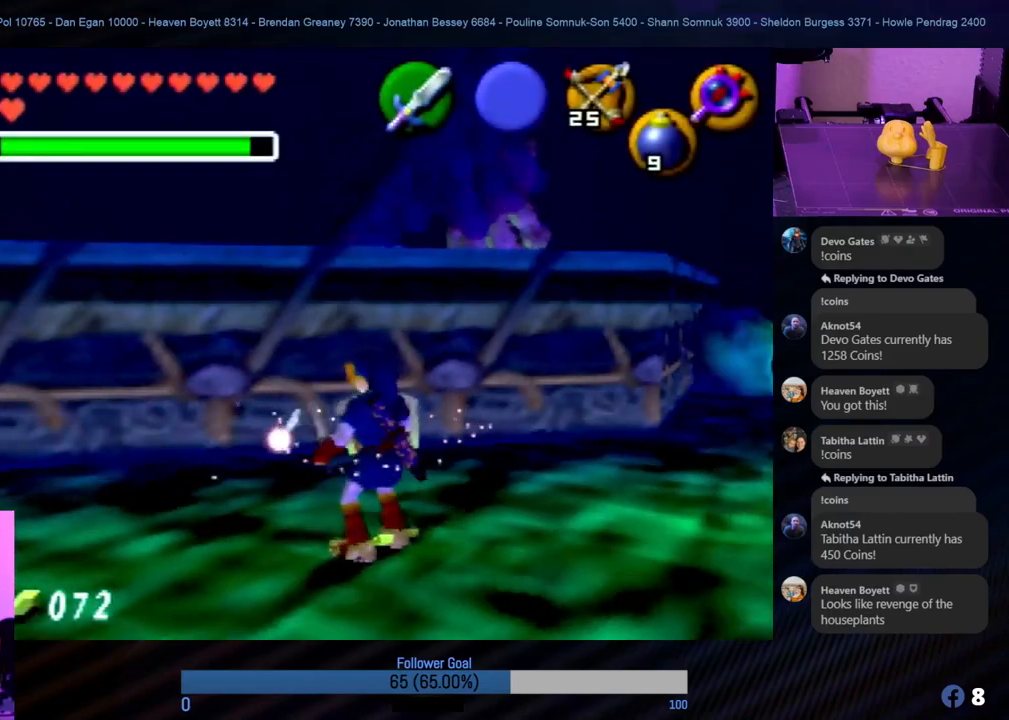
Gameplay with a controller (Nintendo layout); each line is a JSON object with the inputs held at the frame after it. "events" lists button and stick changes between this image and that frame as [ms after this image, input, new state], when the widget could be followed in between. Not read: L1 L3 R3.
{"buttons": [], "left_stick": "up", "events": []}
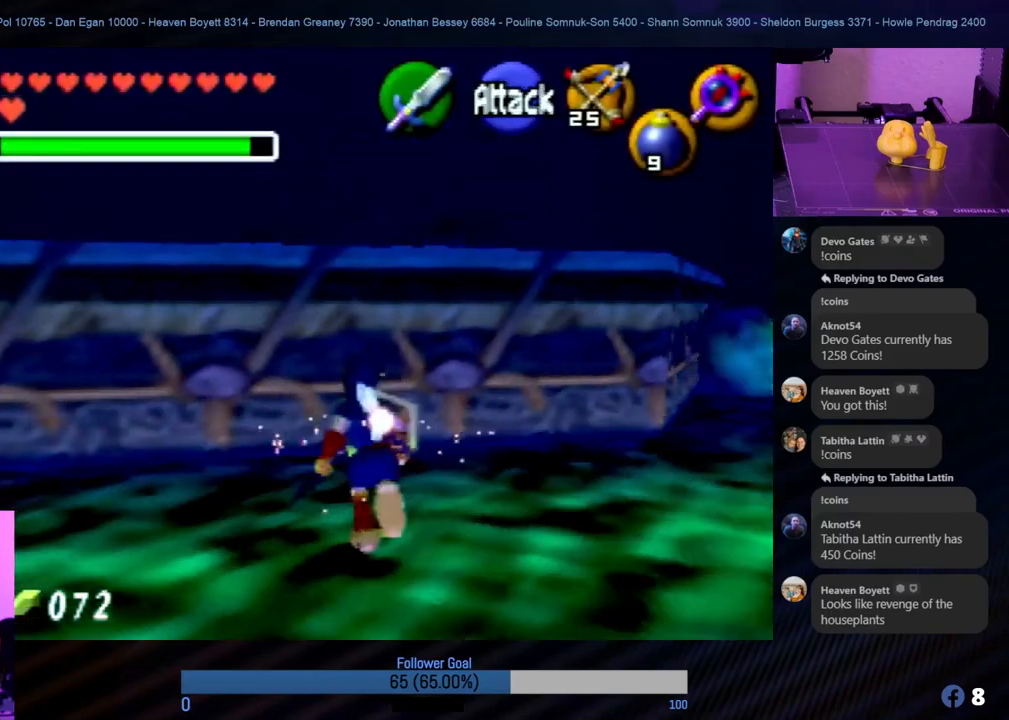
{"buttons": [], "left_stick": "up", "events": [[287, "left_stick", "up-left"], [472, "left_stick", "up"]]}
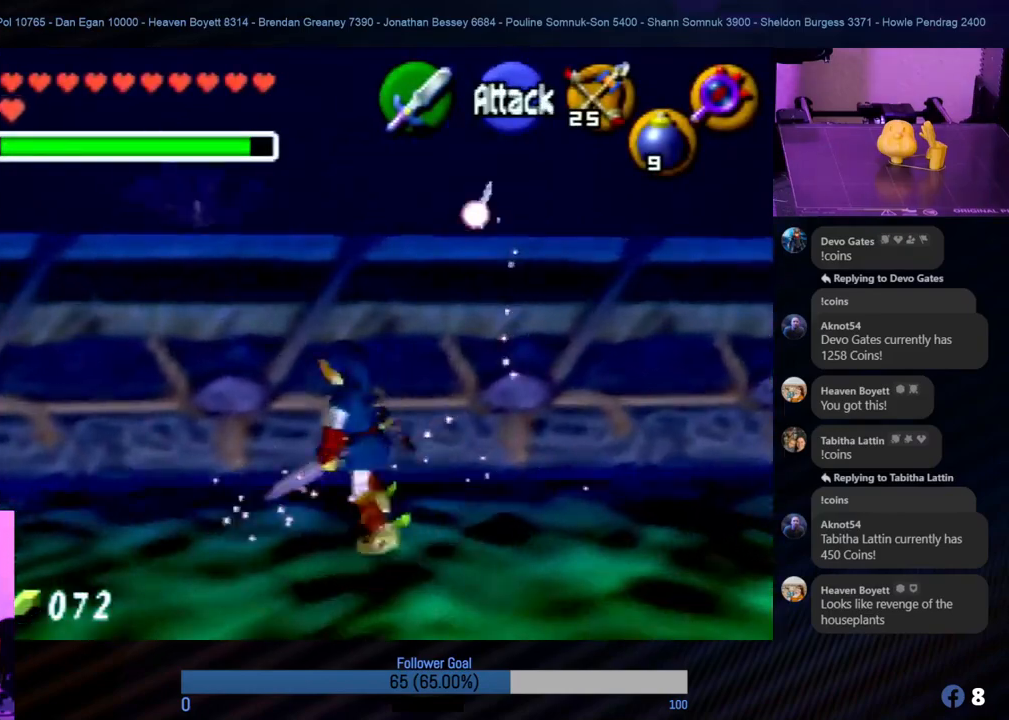
{"buttons": [], "left_stick": "up", "events": []}
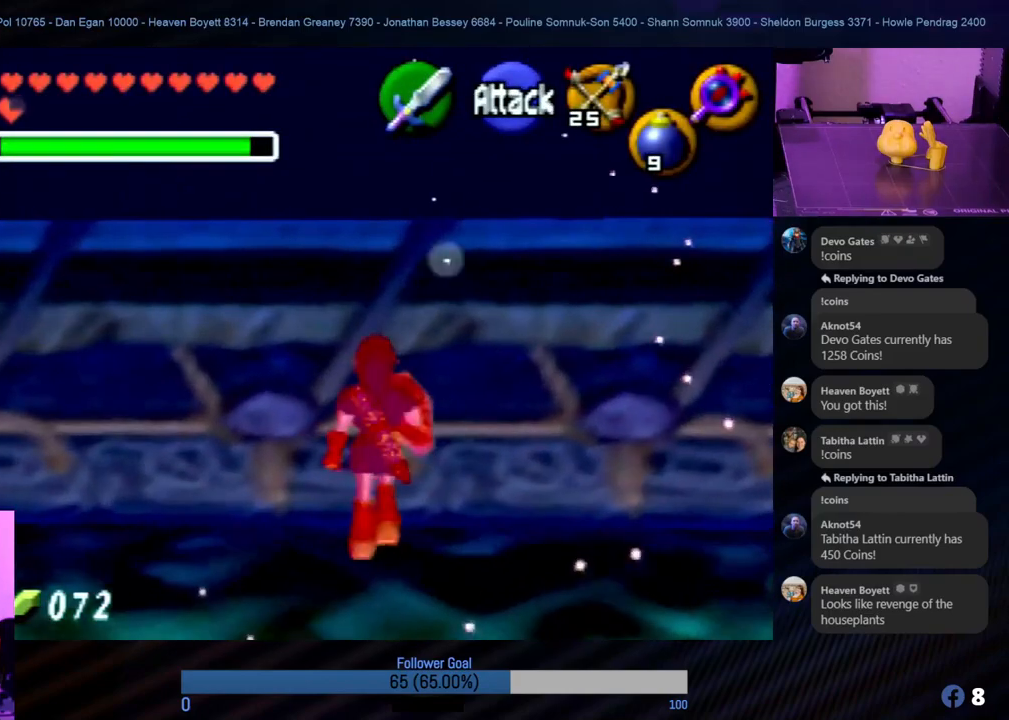
{"buttons": [], "left_stick": "up", "events": [[186, "A", "down"], [337, "A", "up"]]}
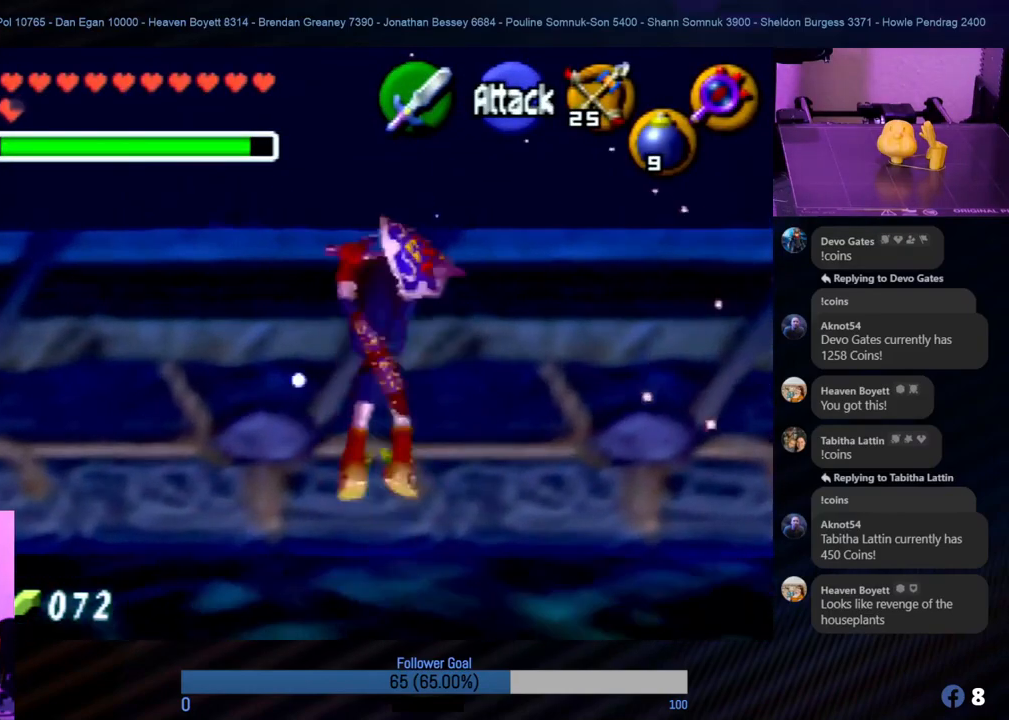
{"buttons": [], "left_stick": "up", "events": []}
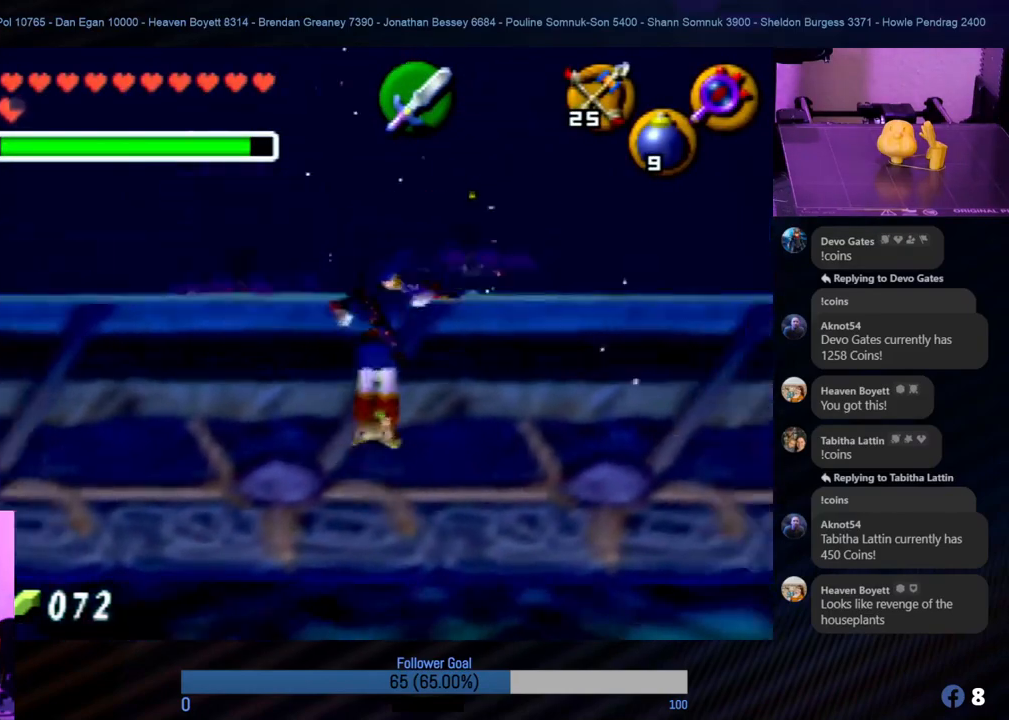
{"buttons": [], "left_stick": "up", "events": []}
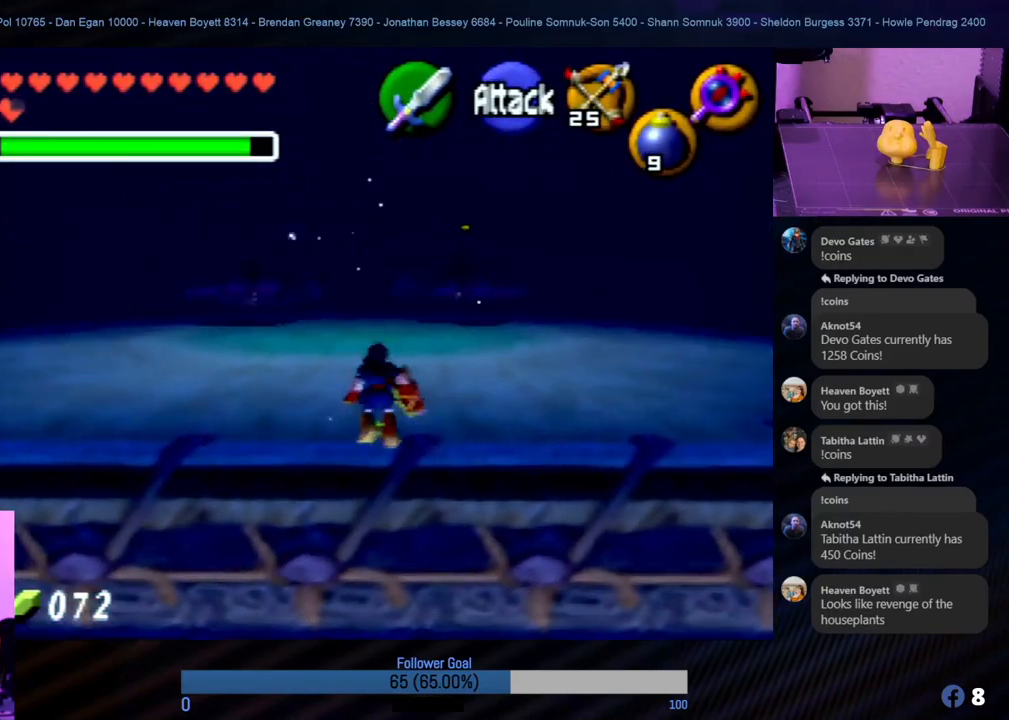
{"buttons": ["Z"], "left_stick": "center", "events": [[152, "left_stick", "center"], [202, "Z", "down"]]}
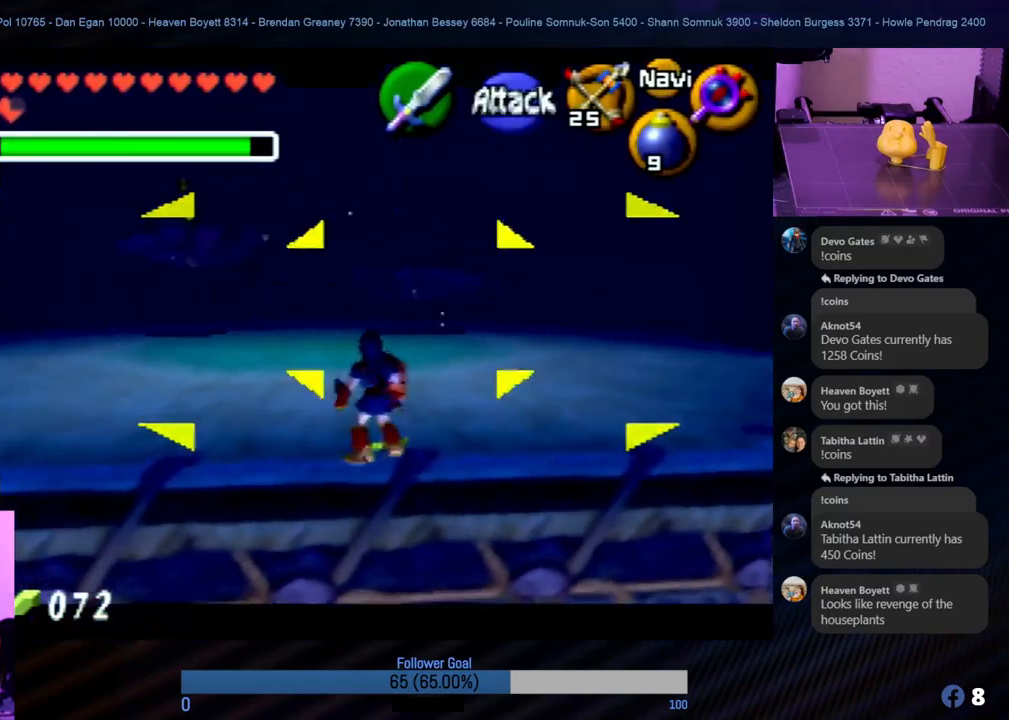
{"buttons": ["Z"], "left_stick": "center", "events": [[320, "C_LEFT", "down"], [455, "C_LEFT", "up"]]}
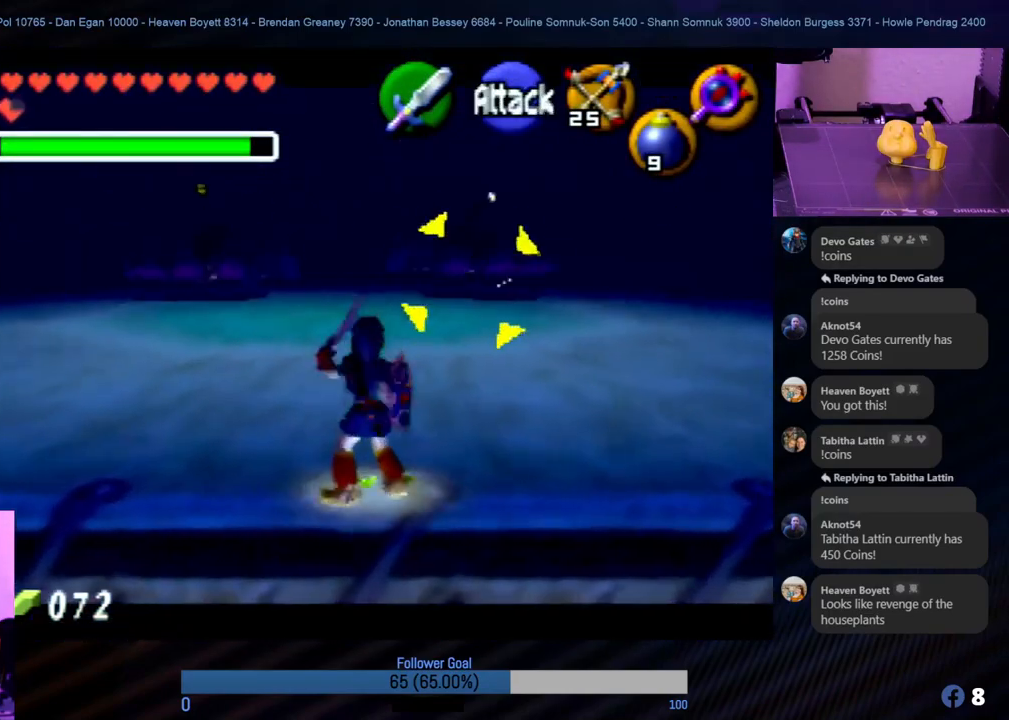
{"buttons": ["Z", "C_LEFT"], "left_stick": "center", "events": [[33, "C_LEFT", "down"], [185, "C_LEFT", "up"], [252, "C_LEFT", "down"], [337, "C_LEFT", "up"], [438, "C_LEFT", "down"]]}
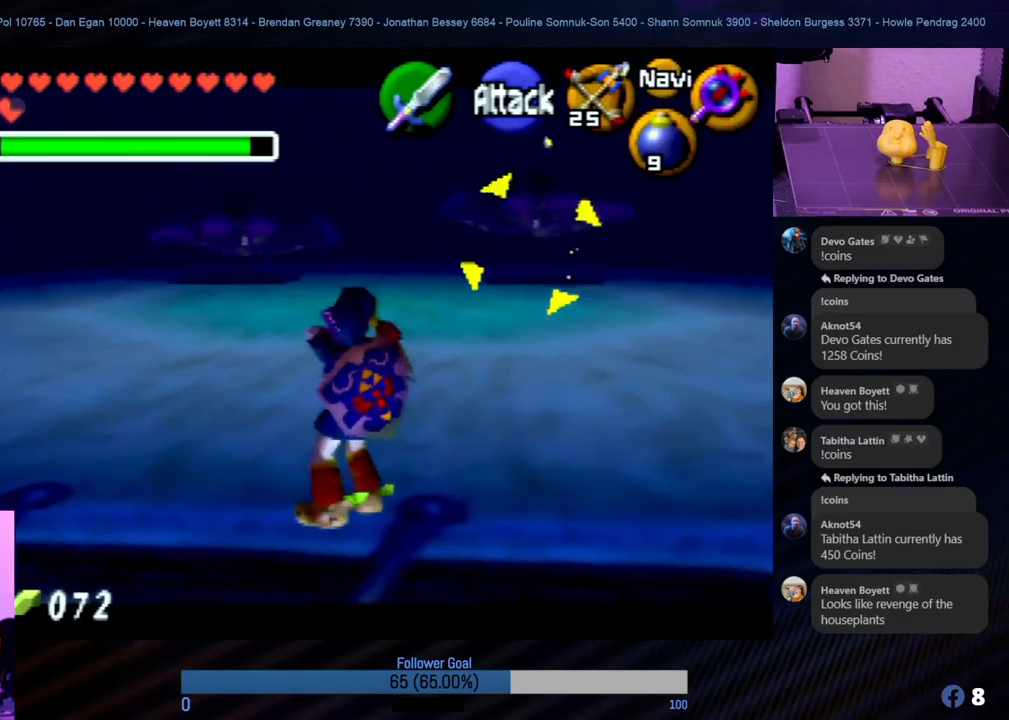
{"buttons": ["Z"], "left_stick": "center", "events": [[33, "C_LEFT", "up"], [50, "C_LEFT", "down"], [101, "C_LEFT", "up"]]}
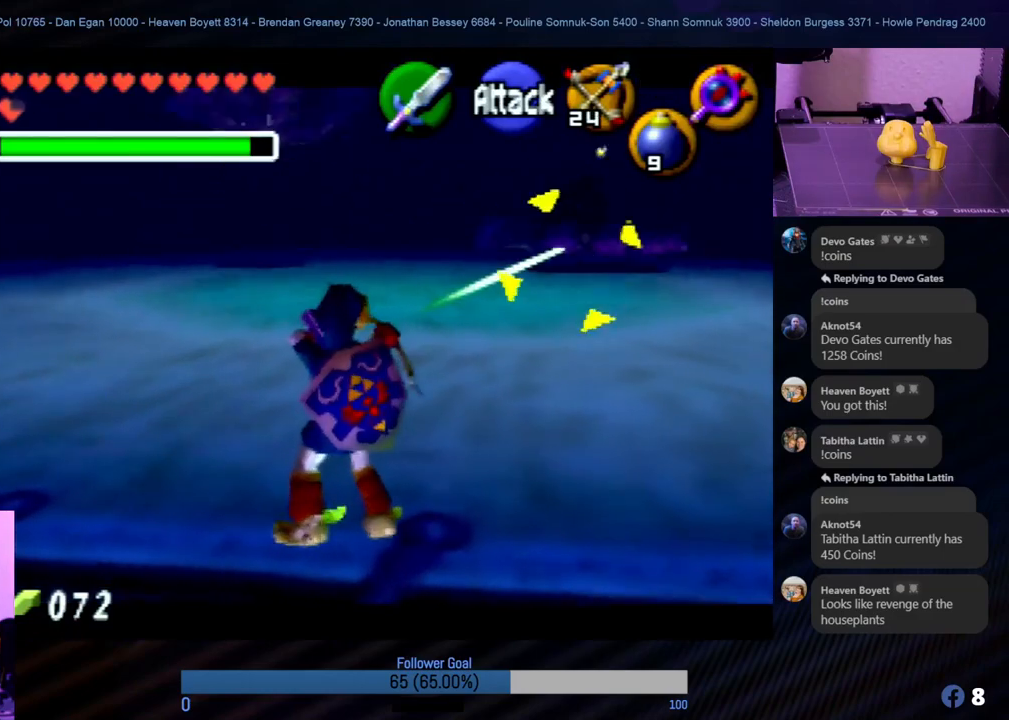
{"buttons": ["Z"], "left_stick": "center", "events": [[17, "left_stick", "up-left"], [287, "Z", "up"], [304, "left_stick", "center"], [422, "Z", "down"]]}
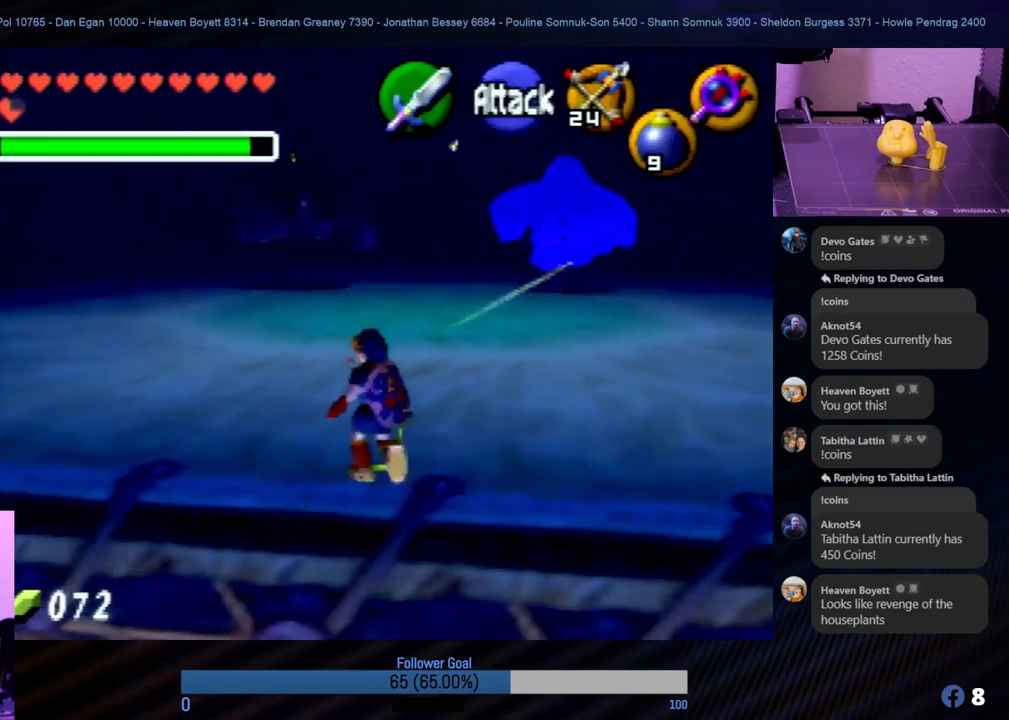
{"buttons": ["Z", "C_LEFT"], "left_stick": "center", "events": [[101, "C_LEFT", "down"], [253, "C_LEFT", "up"], [321, "C_LEFT", "down"]]}
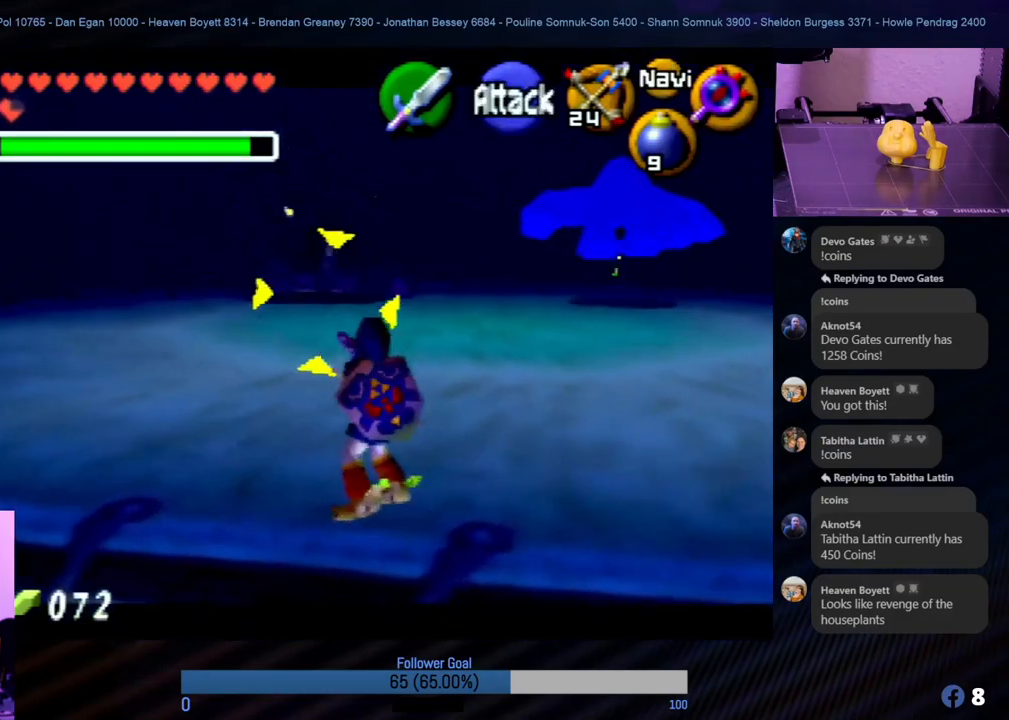
{"buttons": ["Z", "C_LEFT"], "left_stick": "center", "events": [[51, "C_LEFT", "up"], [152, "C_LEFT", "down"], [253, "C_LEFT", "up"], [321, "C_LEFT", "down"], [422, "C_LEFT", "up"], [506, "C_LEFT", "down"]]}
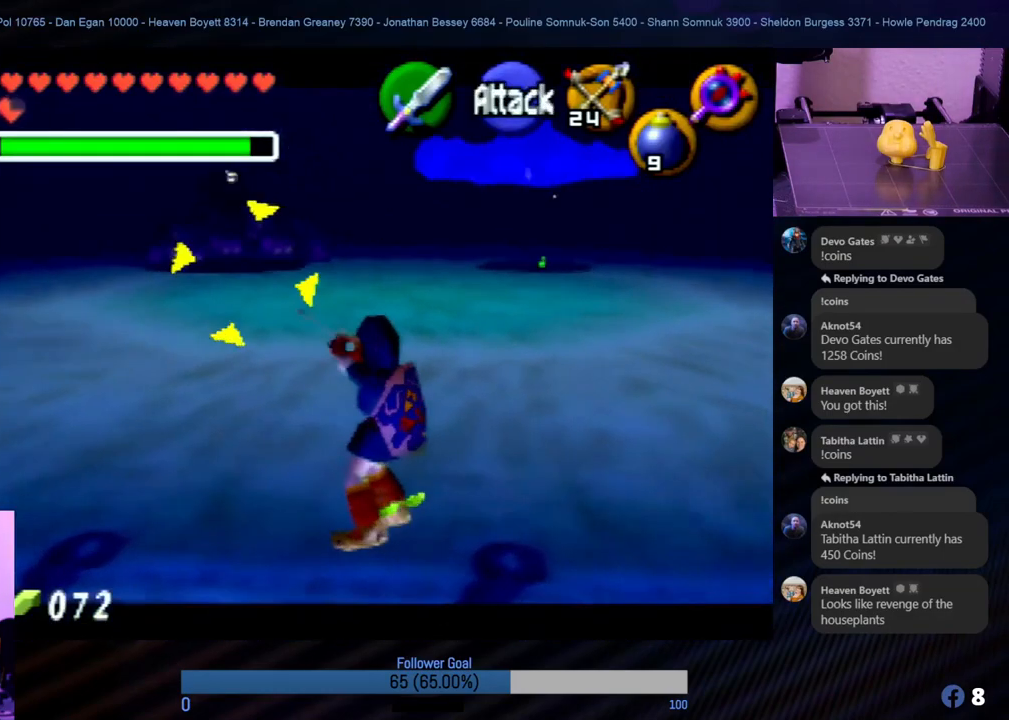
{"buttons": [], "left_stick": "up", "events": [[101, "C_LEFT", "up"], [169, "C_LEFT", "down"], [253, "C_LEFT", "up"], [304, "Z", "up"], [506, "left_stick", "up"]]}
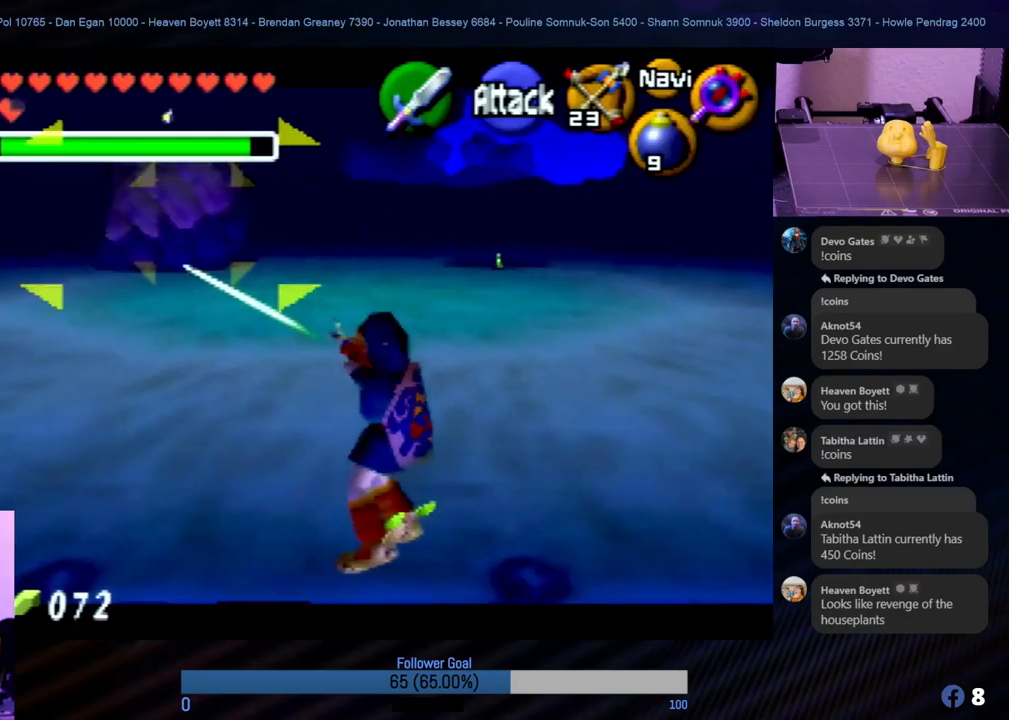
{"buttons": [], "left_stick": "up", "events": []}
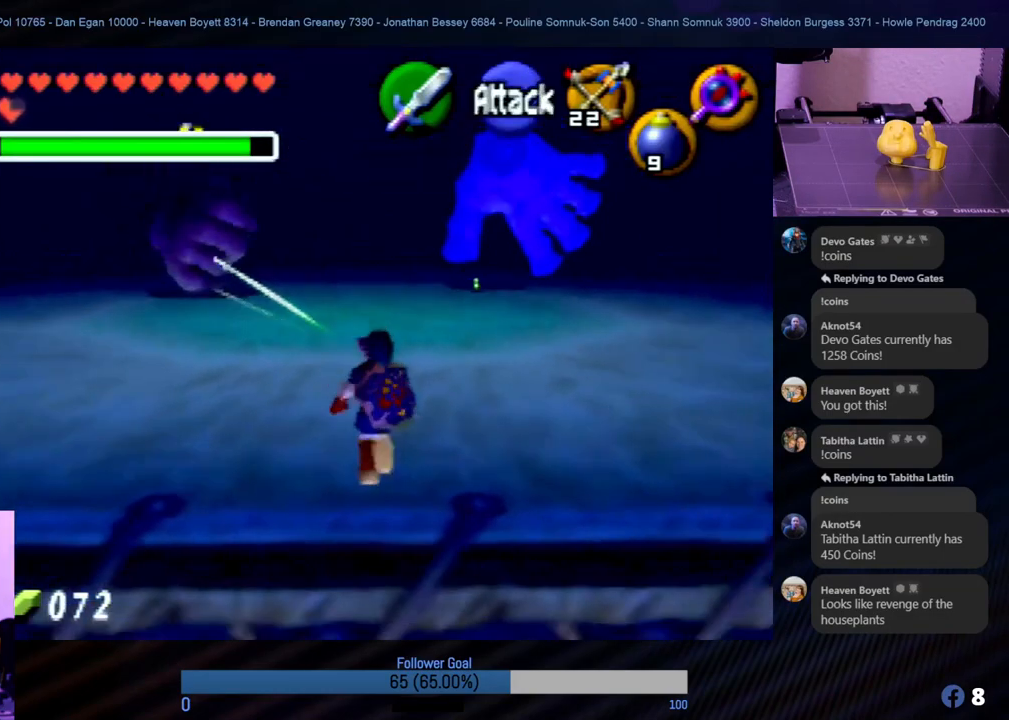
{"buttons": [], "left_stick": "center", "events": [[84, "left_stick", "center"]]}
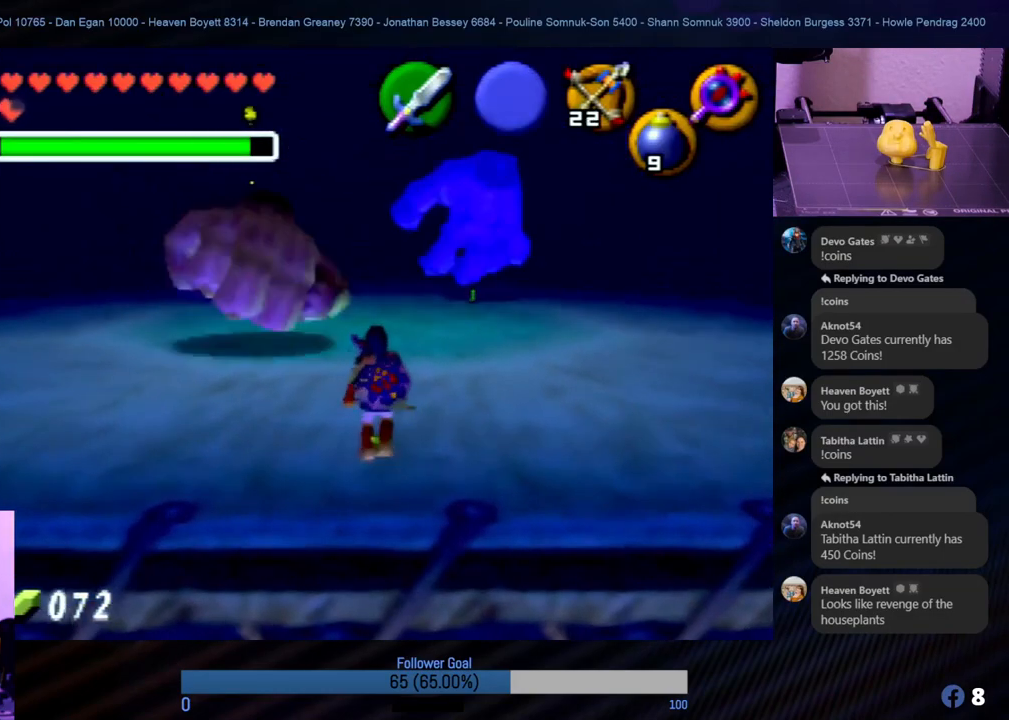
{"buttons": [], "left_stick": "up", "events": [[101, "left_stick", "up"], [185, "B", "down"], [303, "B", "up"], [388, "B", "down"], [489, "B", "up"]]}
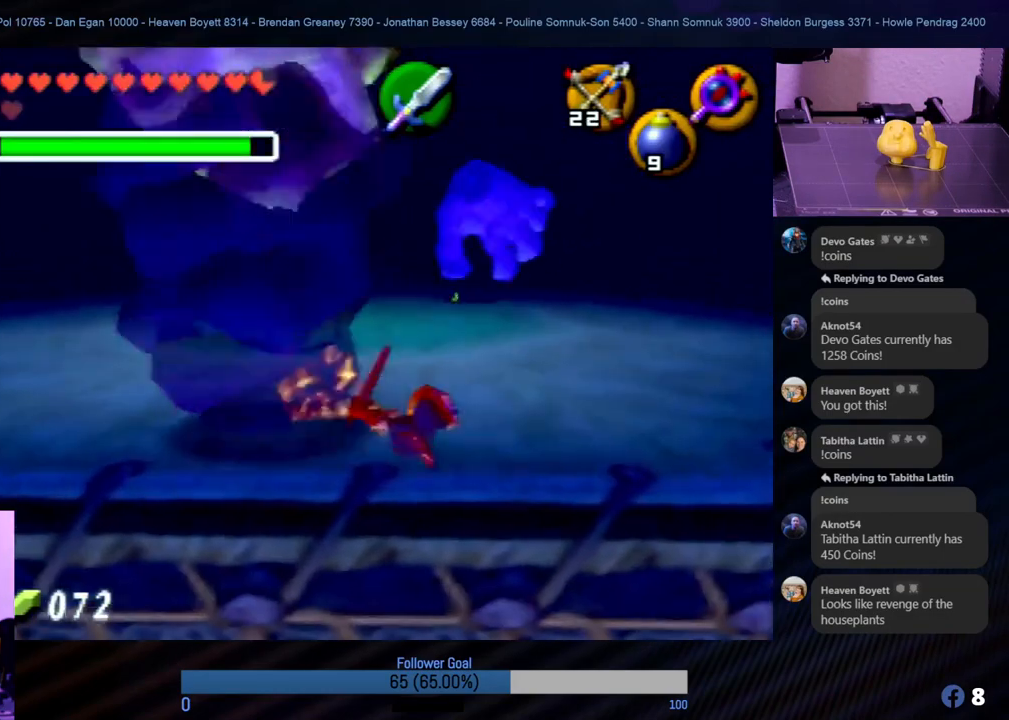
{"buttons": [], "left_stick": "up", "events": []}
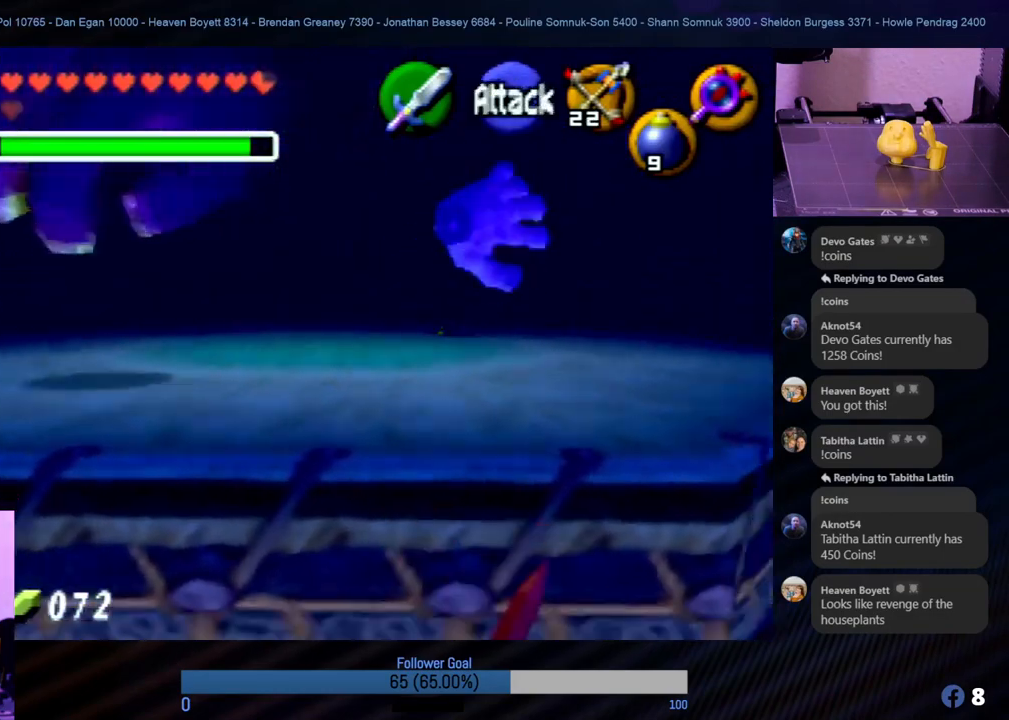
{"buttons": [], "left_stick": "up", "events": [[404, "A", "down"], [506, "A", "up"]]}
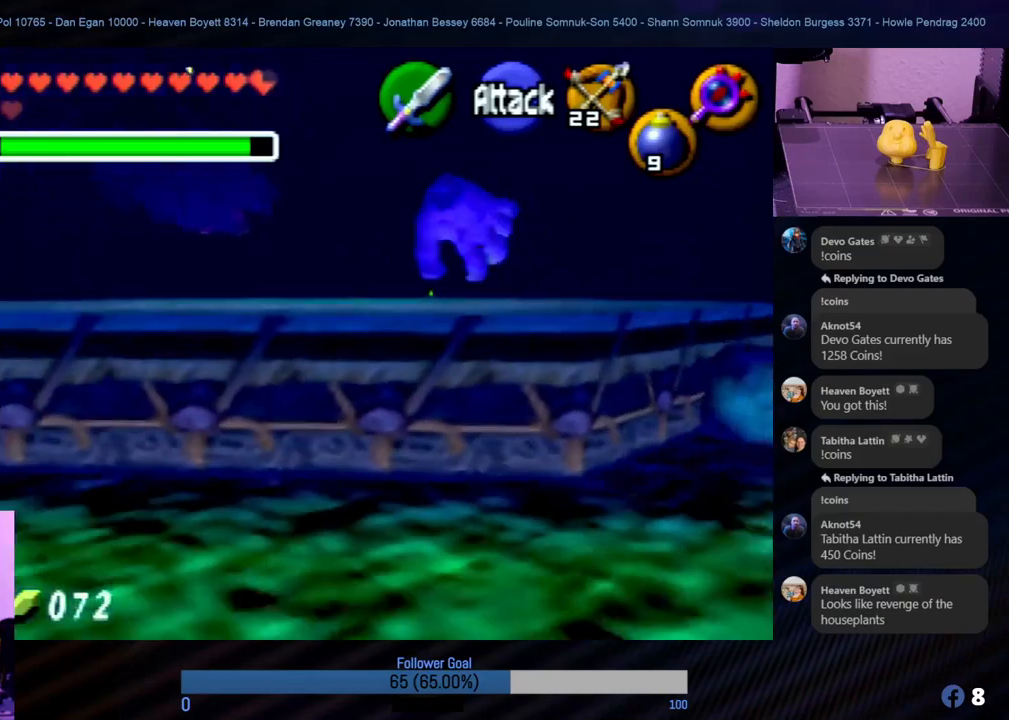
{"buttons": [], "left_stick": "up", "events": []}
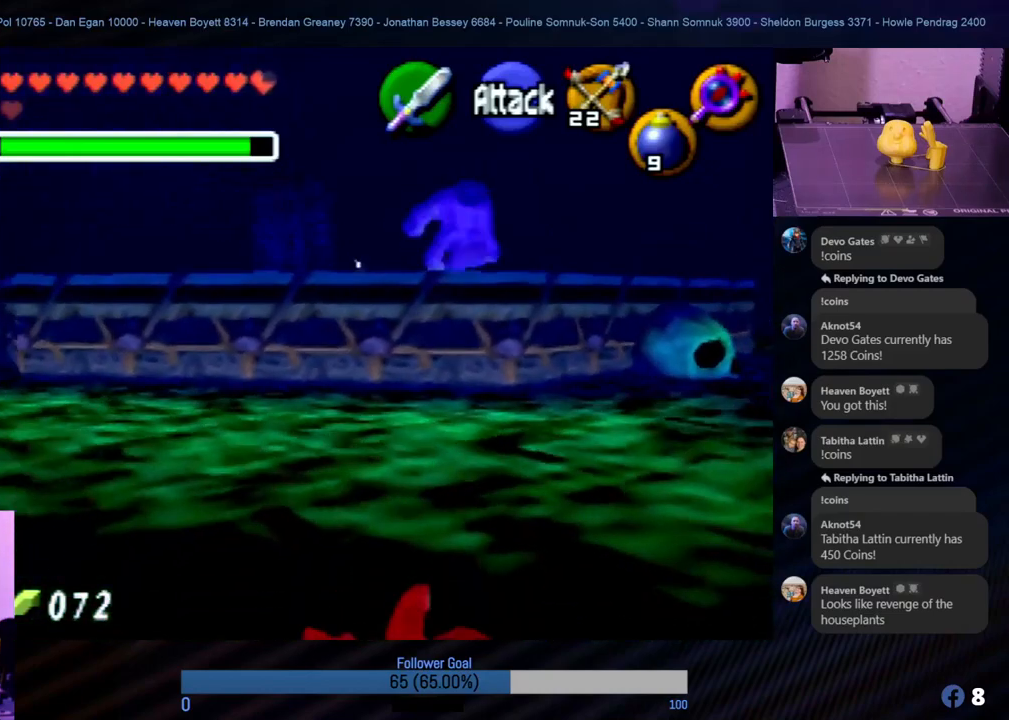
{"buttons": ["A"], "left_stick": "up", "events": [[439, "A", "down"]]}
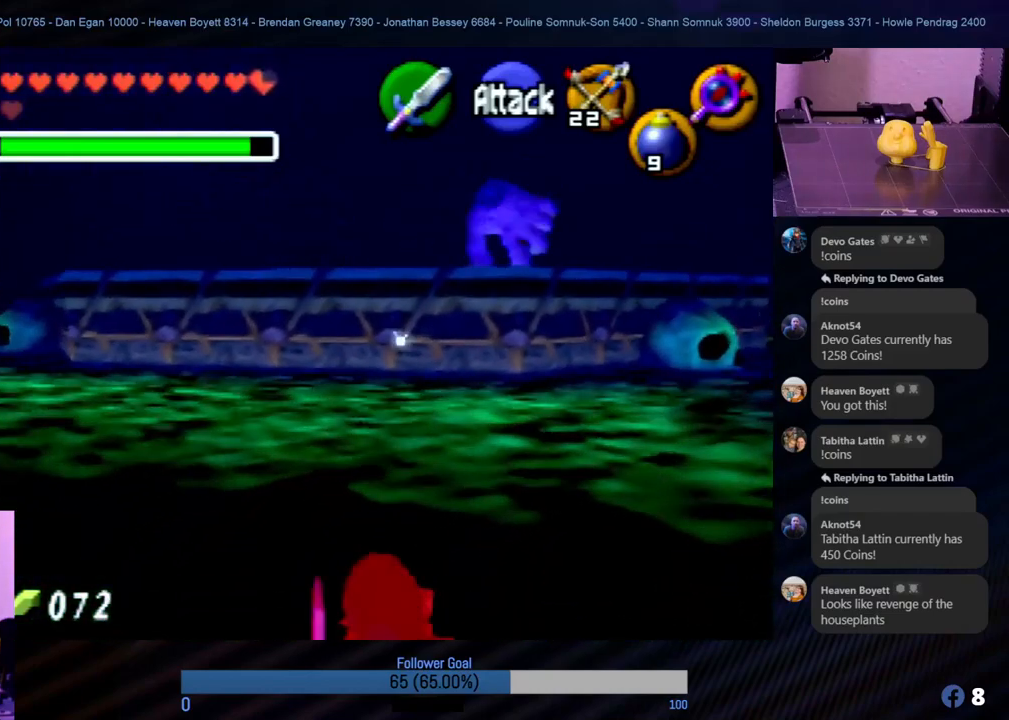
{"buttons": [], "left_stick": "up", "events": [[51, "A", "up"]]}
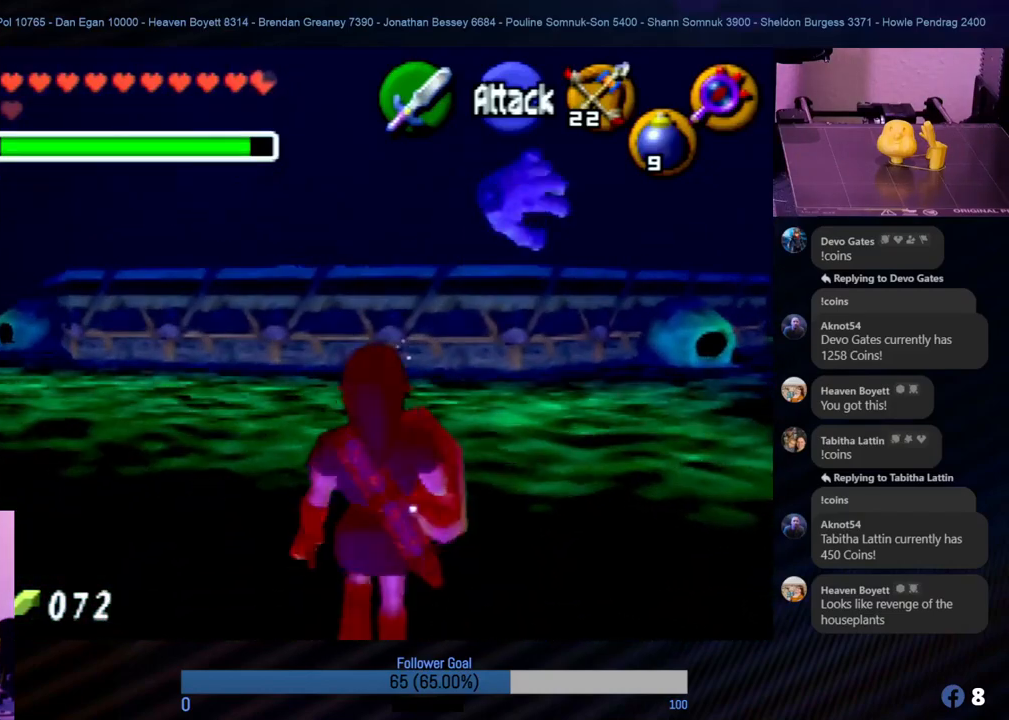
{"buttons": [], "left_stick": "up", "events": []}
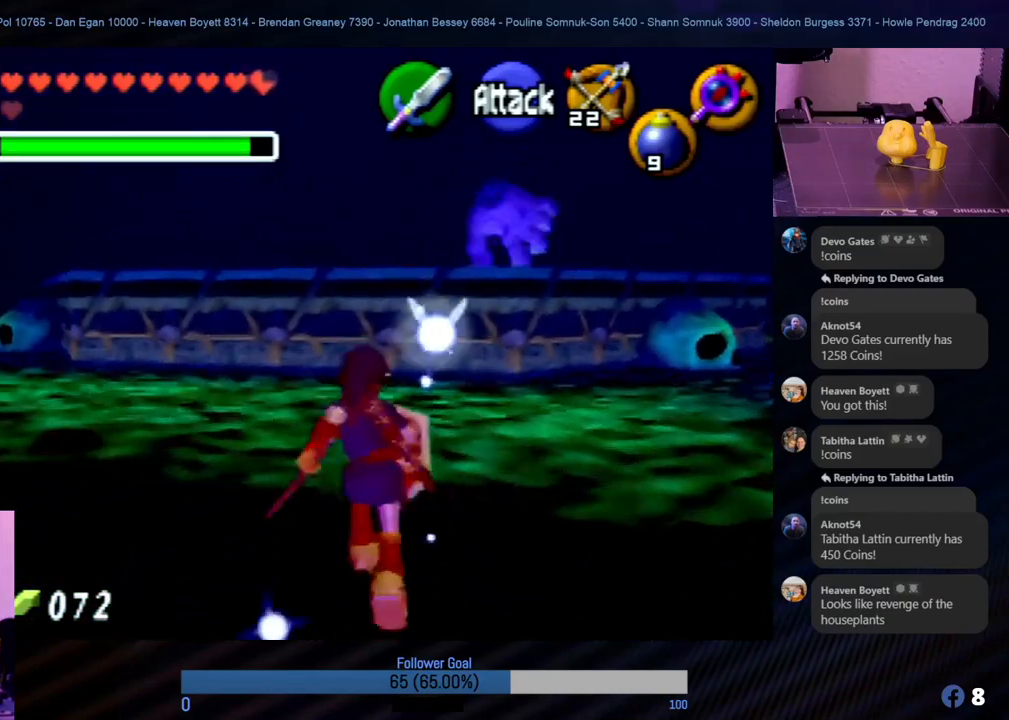
{"buttons": [], "left_stick": "up", "events": []}
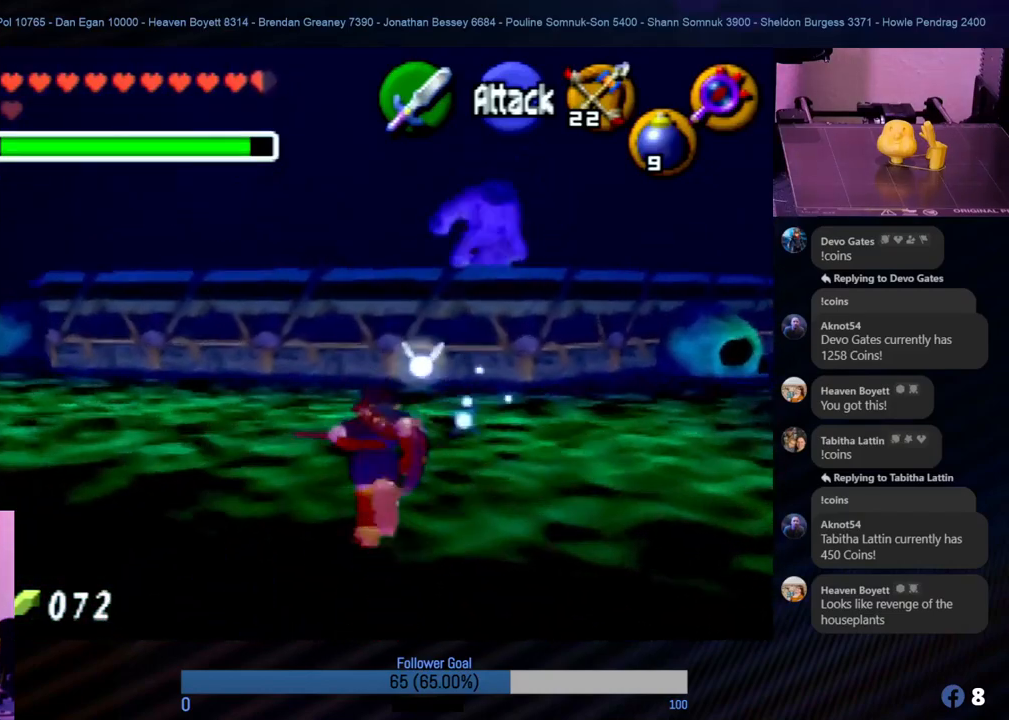
{"buttons": [], "left_stick": "up", "events": [[236, "A", "down"], [354, "A", "up"], [405, "A", "down"], [506, "A", "up"]]}
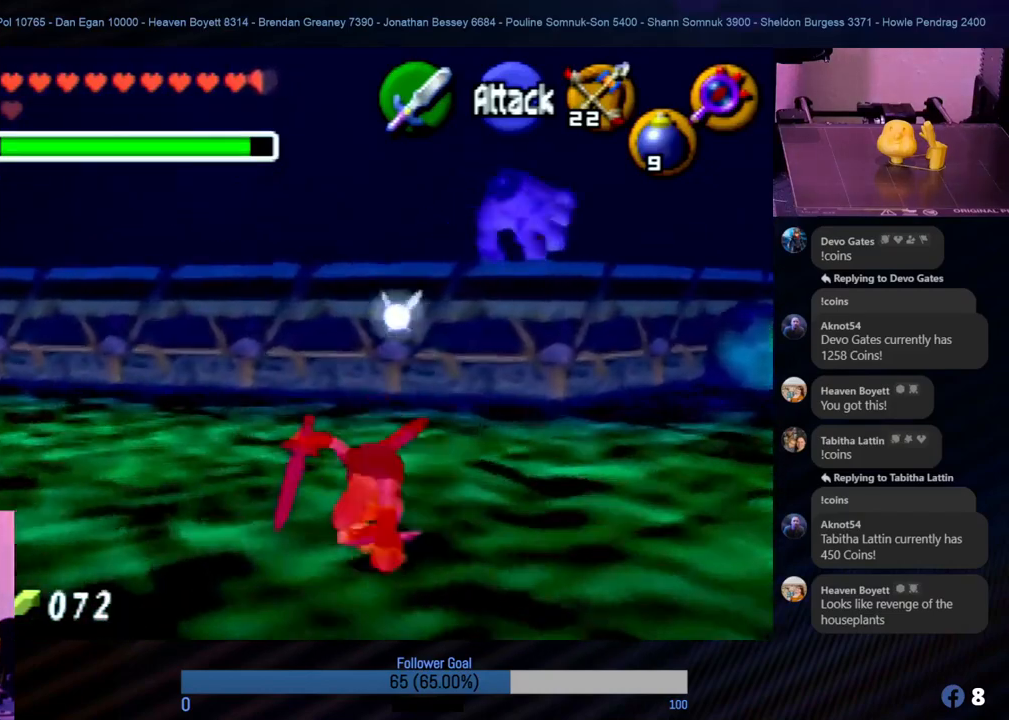
{"buttons": [], "left_stick": "up", "events": [[51, "A", "down"], [169, "A", "up"]]}
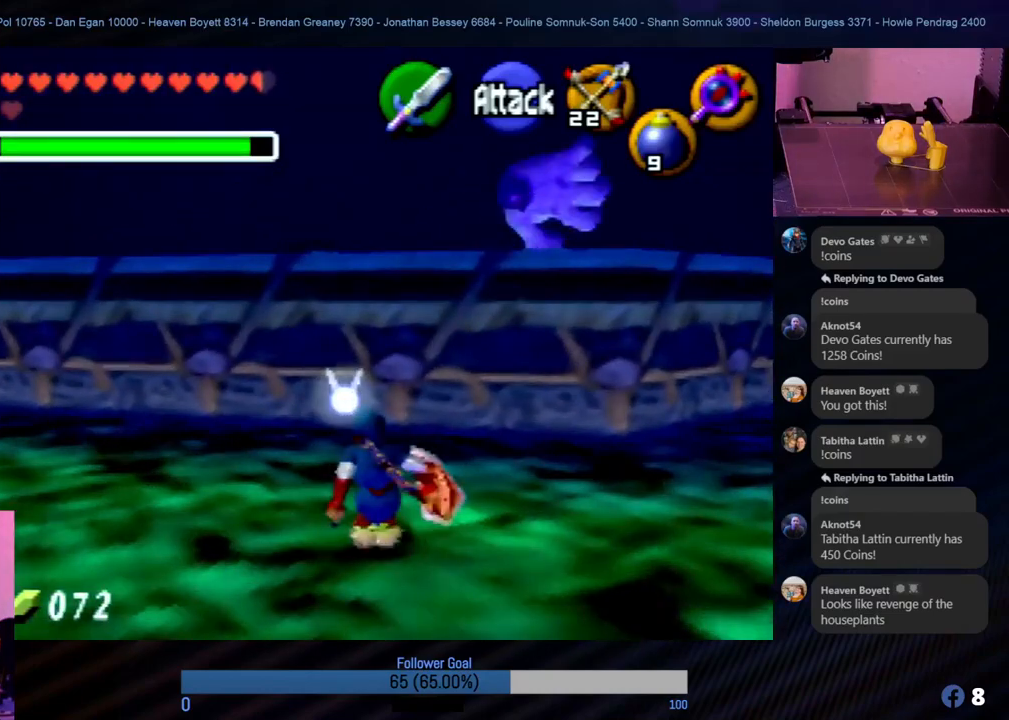
{"buttons": [], "left_stick": "up", "events": []}
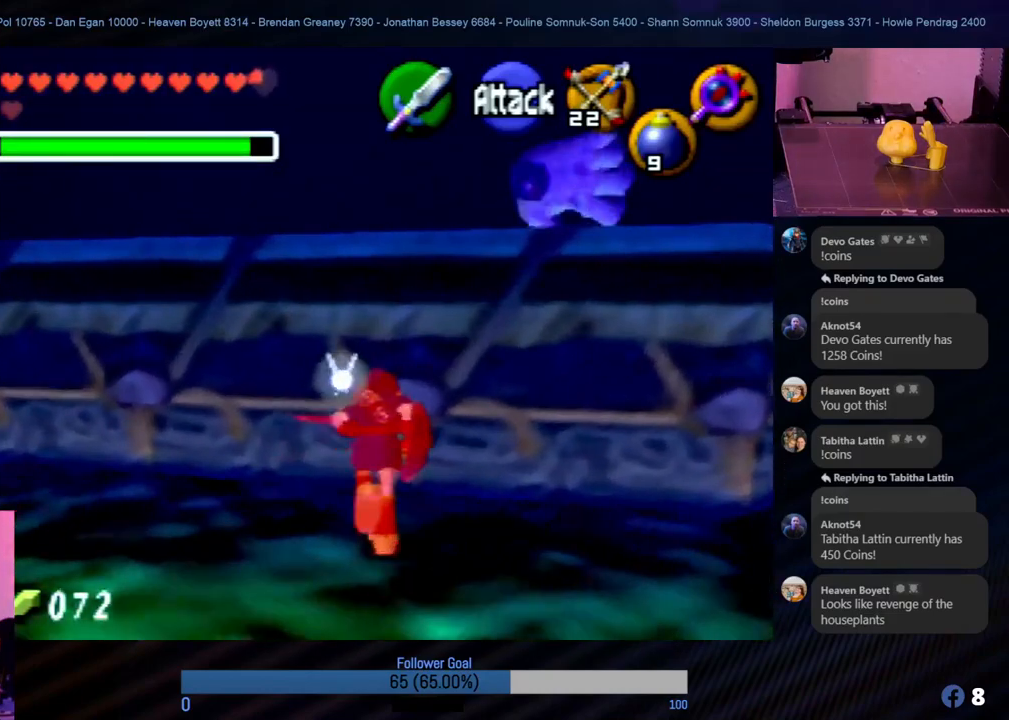
{"buttons": [], "left_stick": "up", "events": []}
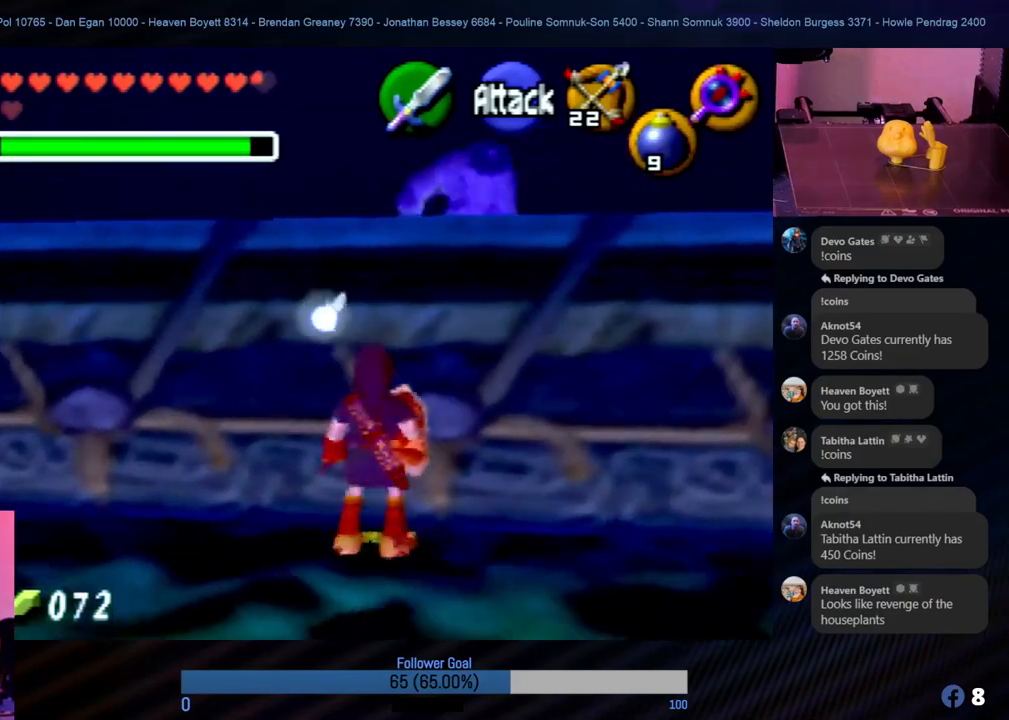
{"buttons": [], "left_stick": "up", "events": [[185, "A", "down"], [337, "A", "up"]]}